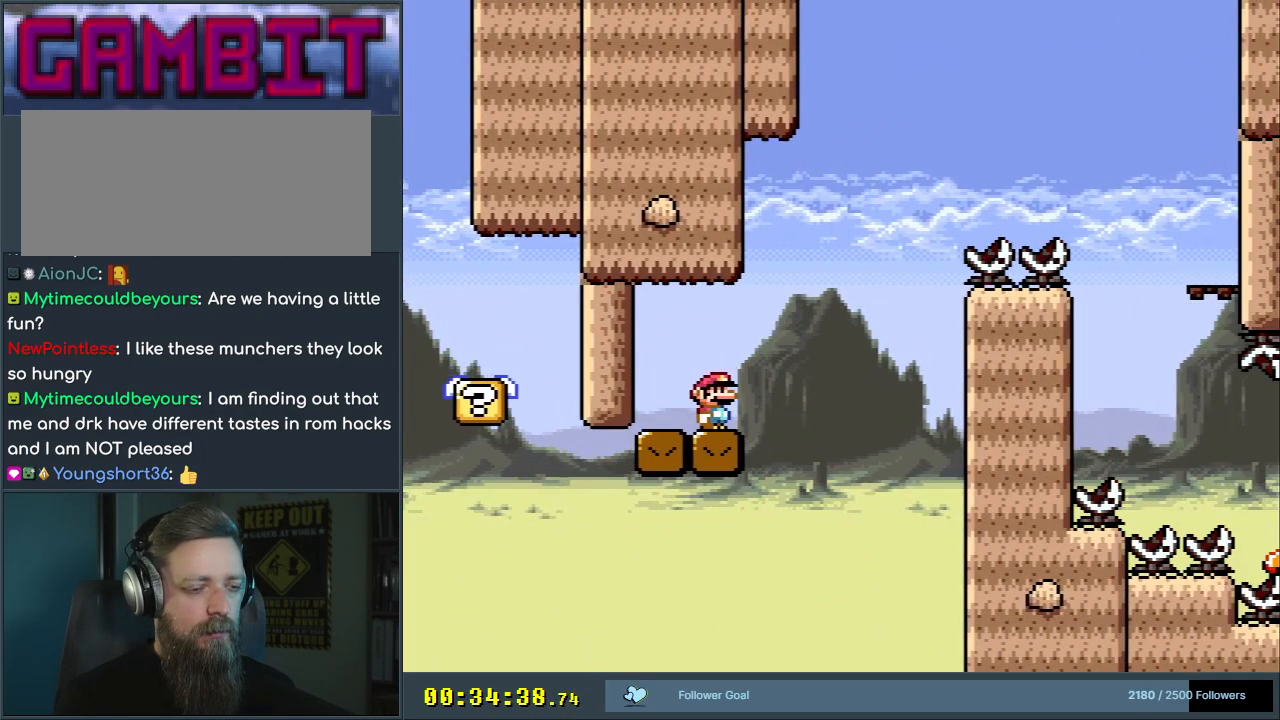
Gameplay with a controller (Nintendo layout); each line is a JSON object with the inputs held at the frame after it. "events" lists button and stick changes between this image and that frame as [ms after this image, input, new state], when the widget could be followed in between. Not read: L3 R3.
{"buttons": ["Y"], "events": [[17, "Y", "up"], [167, "X", "up"], [183, "X", "down"], [200, "X", "up"], [217, "Y", "down"]]}
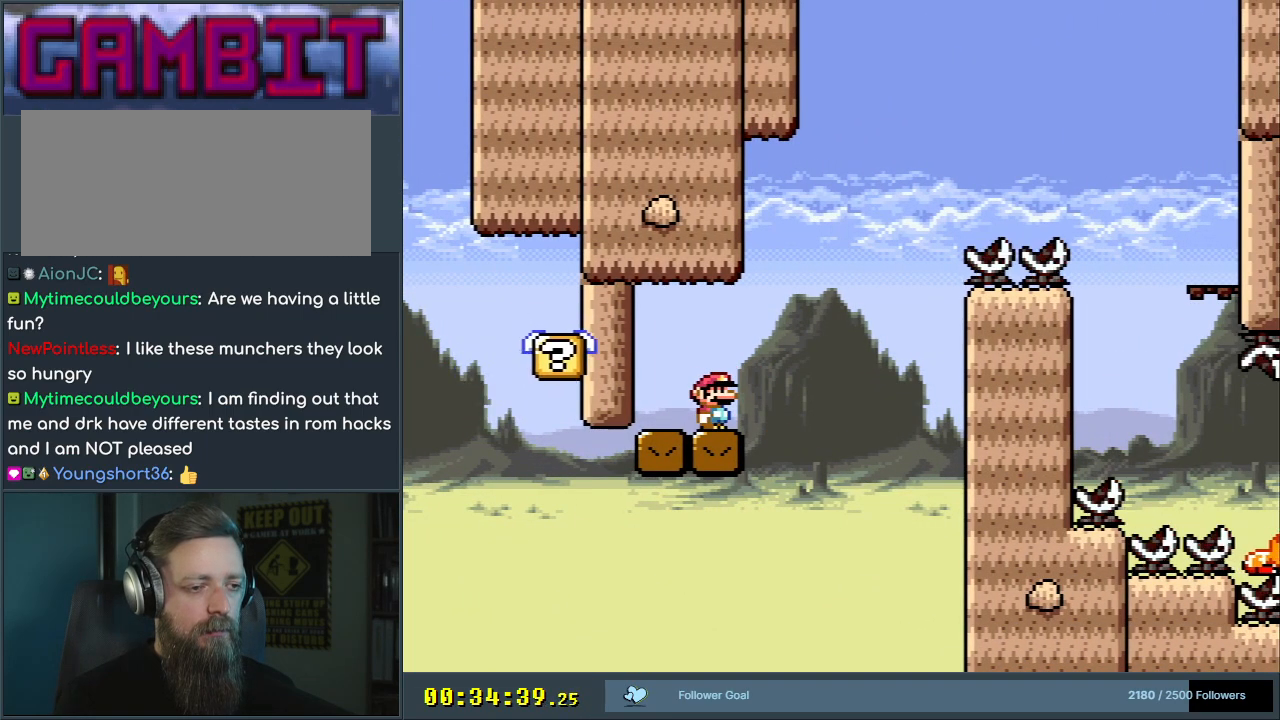
{"buttons": ["B", "Y", "DPAD_RIGHT"], "events": [[267, "DPAD_RIGHT", "down"], [467, "B", "down"]]}
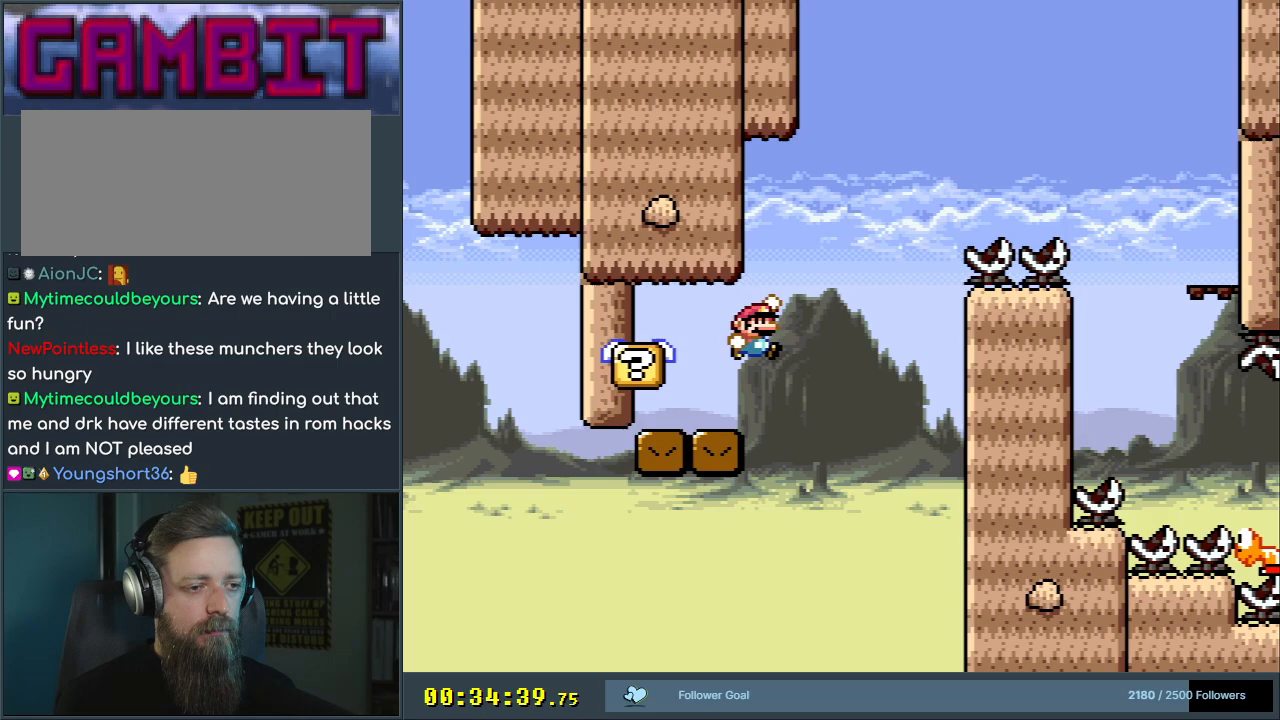
{"buttons": ["B", "Y"], "events": [[33, "DPAD_RIGHT", "up"], [183, "DPAD_LEFT", "down"], [317, "DPAD_LEFT", "up"]]}
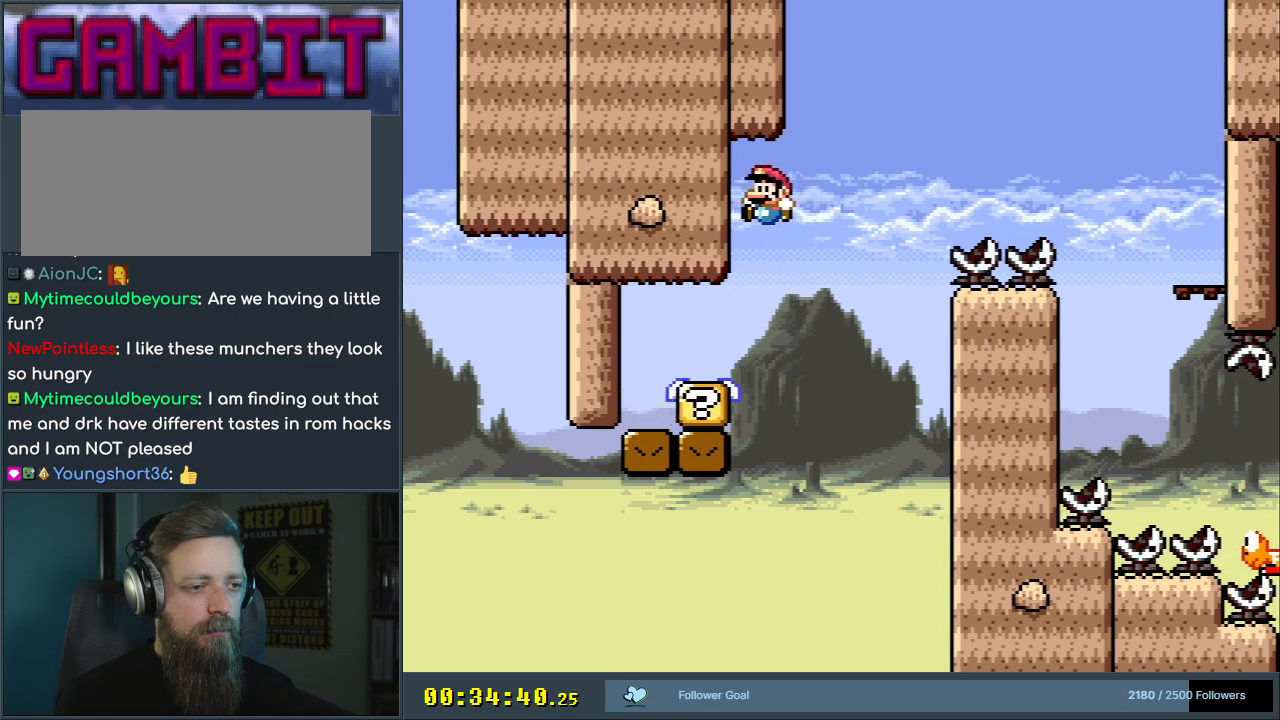
{"buttons": ["Y"], "events": [[50, "DPAD_LEFT", "down"], [183, "DPAD_LEFT", "up"], [300, "B", "up"]]}
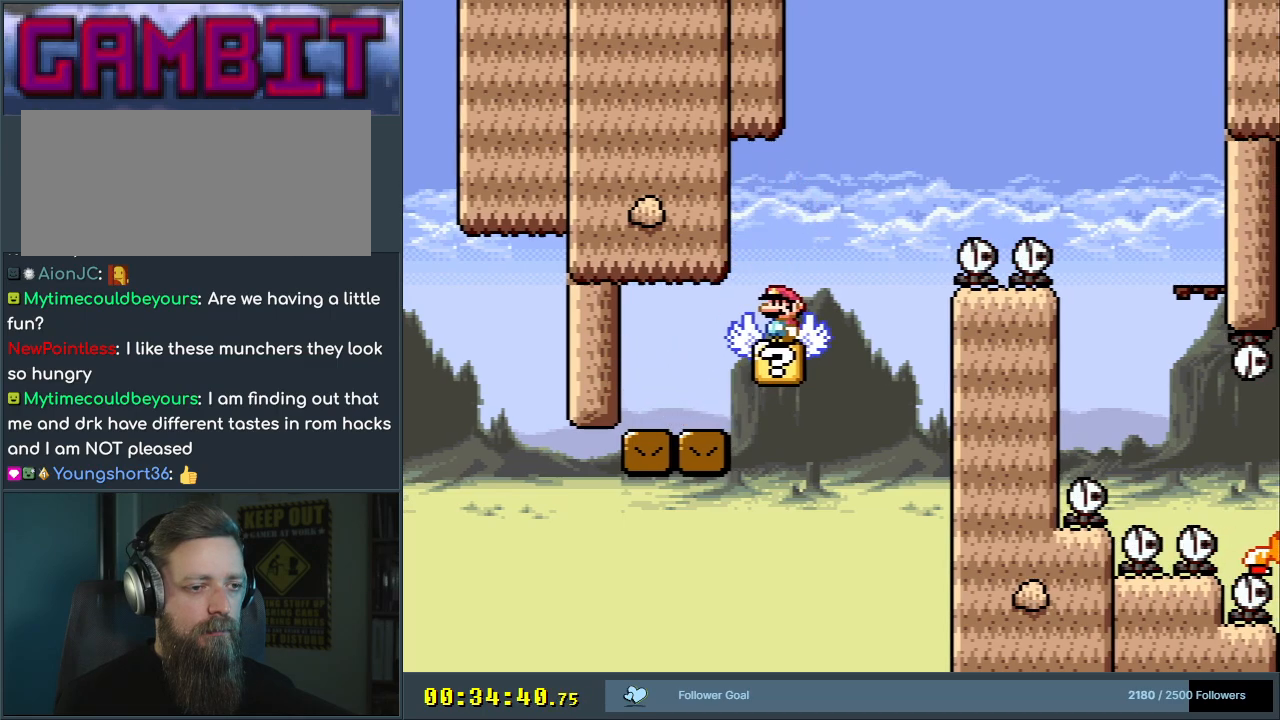
{"buttons": ["Y", "DPAD_RIGHT"], "events": [[350, "DPAD_RIGHT", "down"]]}
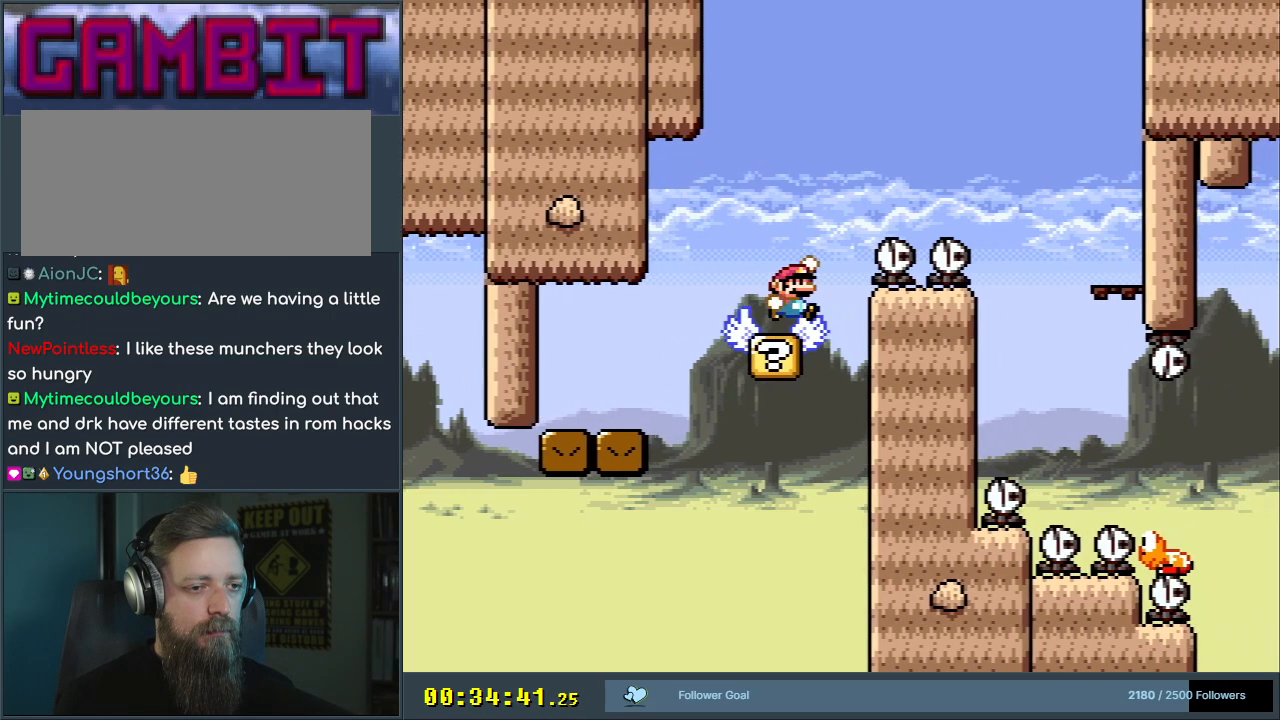
{"buttons": ["Y"], "events": [[17, "B", "down"], [450, "B", "up"], [467, "DPAD_RIGHT", "up"]]}
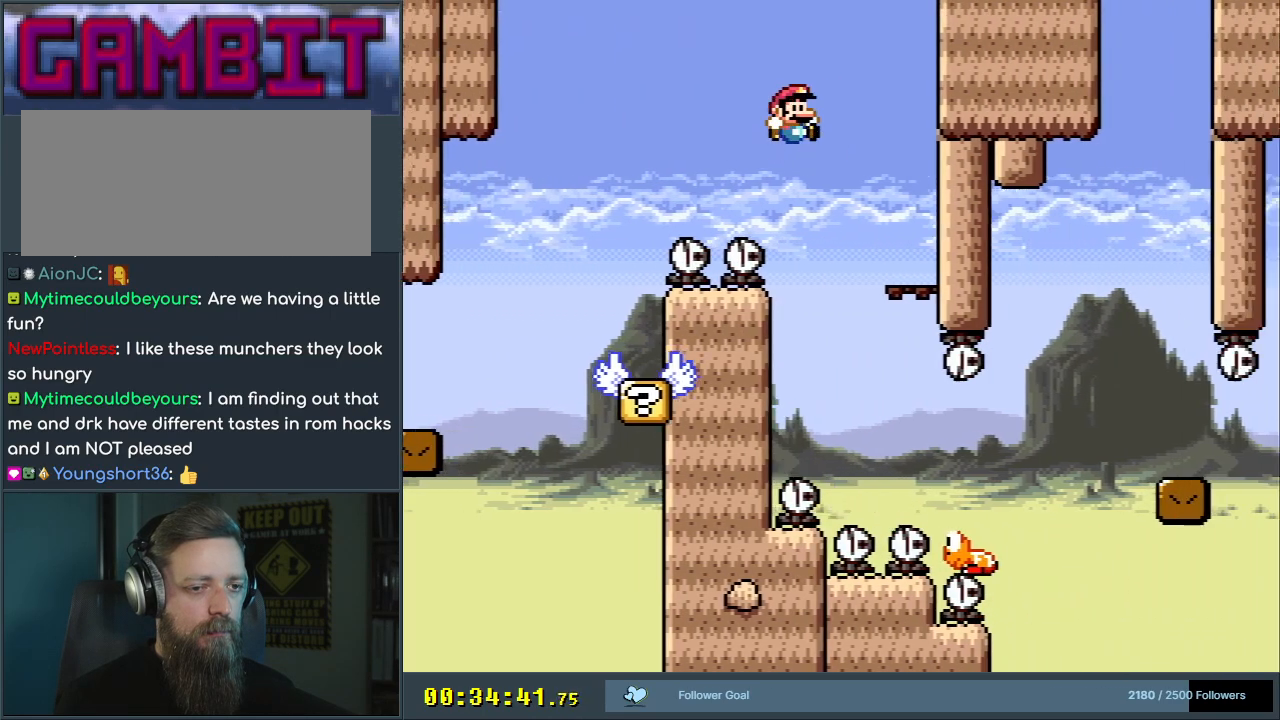
{"buttons": ["Y"], "events": [[233, "DPAD_LEFT", "down"], [317, "B", "down"], [383, "B", "up"], [483, "DPAD_LEFT", "up"]]}
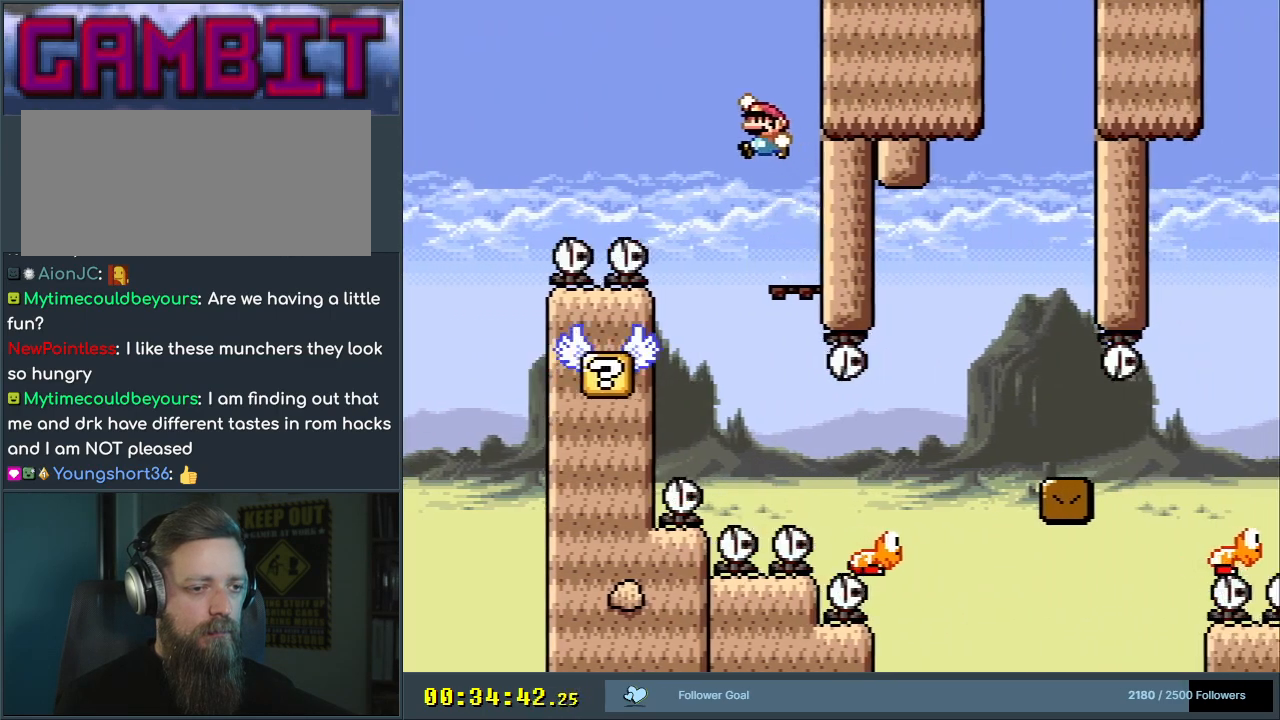
{"buttons": ["B", "Y", "DPAD_RIGHT"], "events": [[167, "DPAD_RIGHT", "down"], [283, "B", "down"]]}
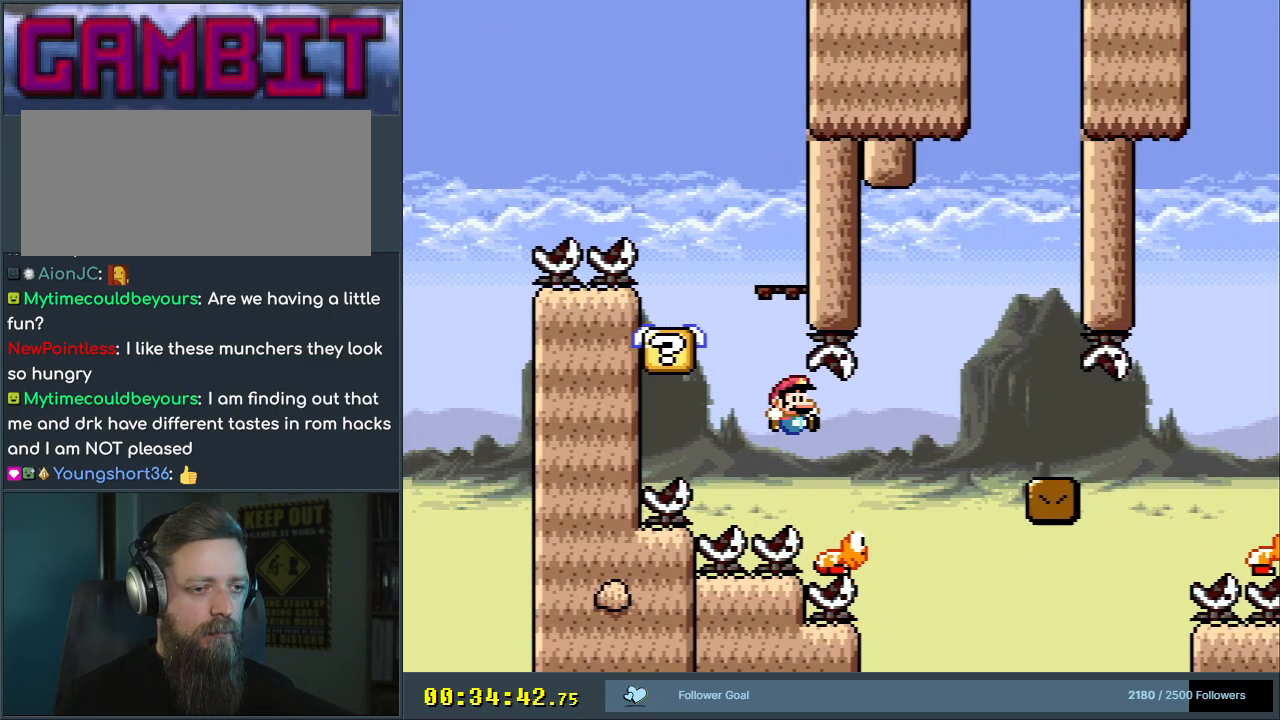
{"buttons": ["B", "Y", "DPAD_LEFT"], "events": [[283, "B", "up"], [283, "DPAD_RIGHT", "up"], [383, "B", "down"], [383, "DPAD_LEFT", "down"]]}
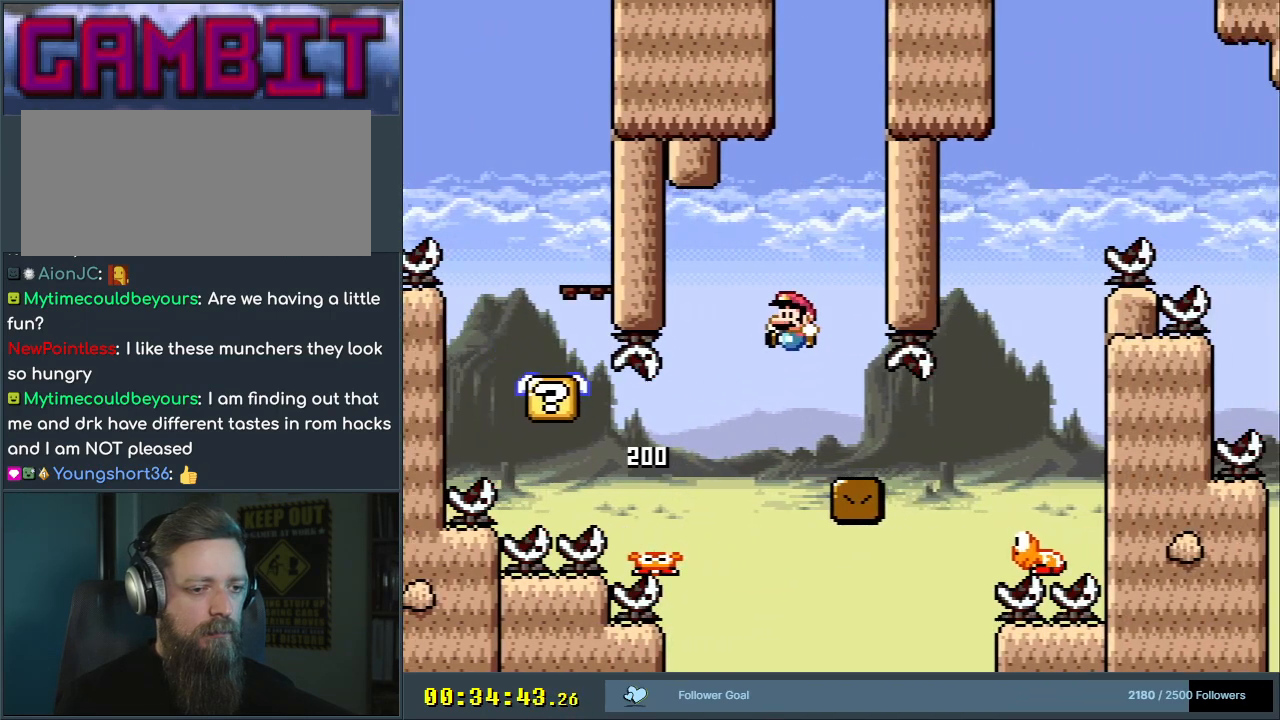
{"buttons": ["B", "Y", "DPAD_LEFT"], "events": [[33, "DPAD_LEFT", "up"], [83, "DPAD_RIGHT", "down"], [300, "DPAD_RIGHT", "up"], [450, "DPAD_LEFT", "down"]]}
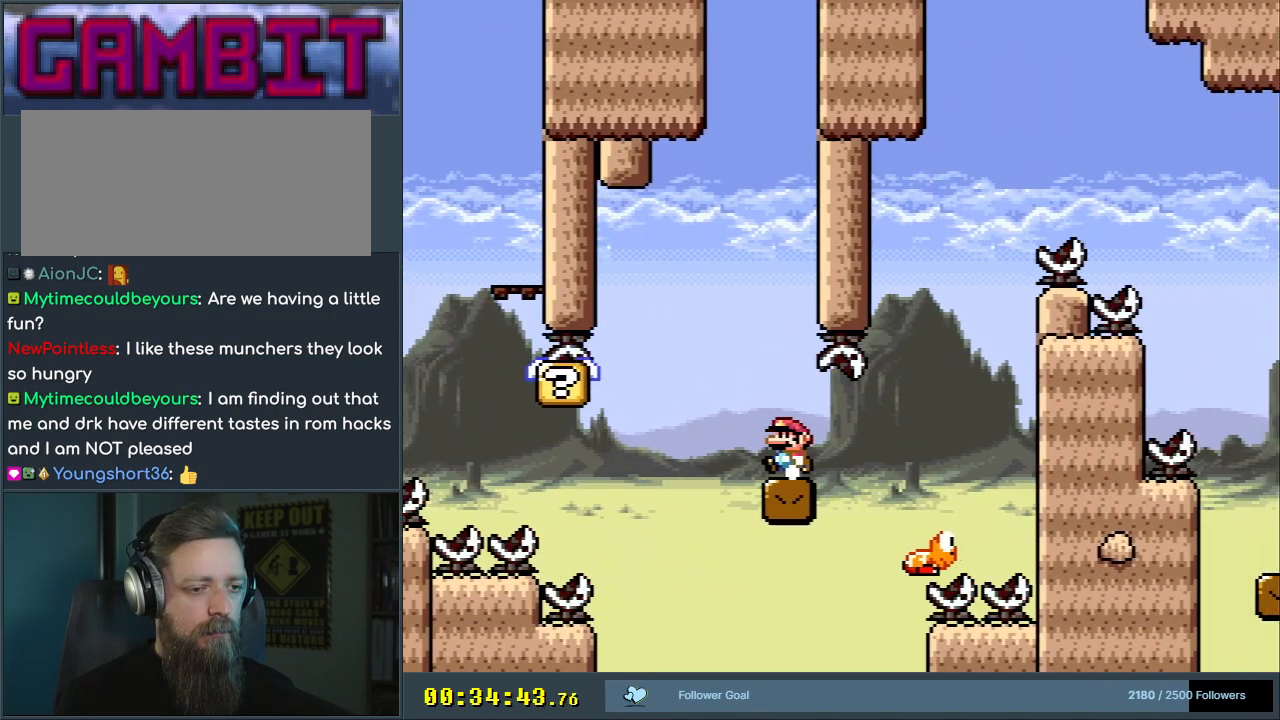
{"buttons": ["B", "Y"], "events": [[83, "DPAD_LEFT", "up"]]}
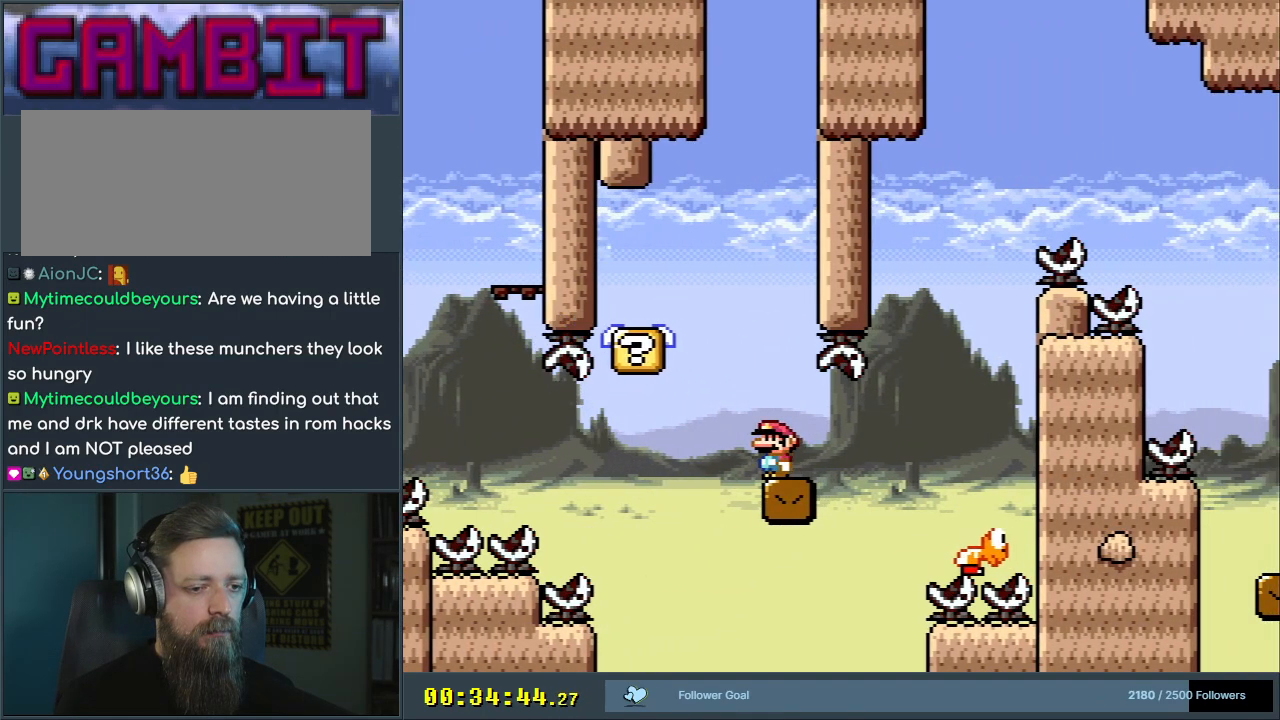
{"buttons": ["B", "Y", "DPAD_RIGHT"], "events": [[383, "DPAD_RIGHT", "down"], [417, "DPAD_RIGHT", "up"], [500, "DPAD_RIGHT", "down"]]}
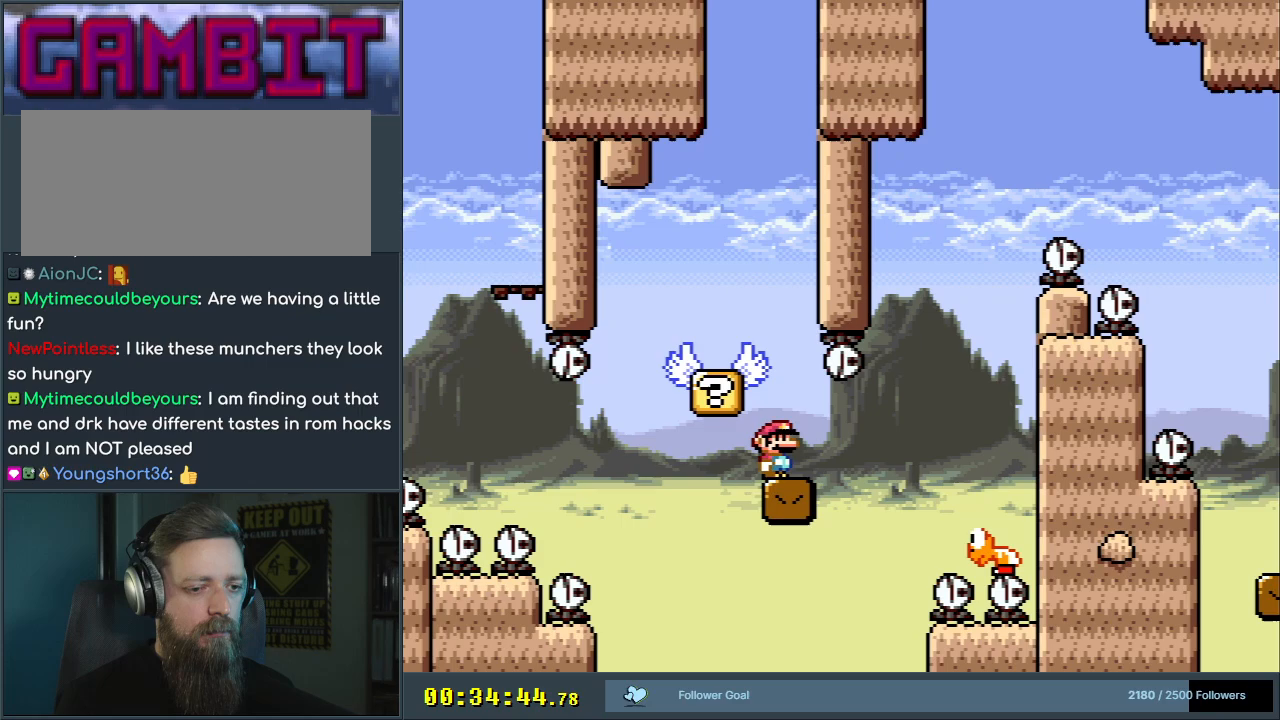
{"buttons": ["B", "Y"], "events": [[450, "DPAD_RIGHT", "up"]]}
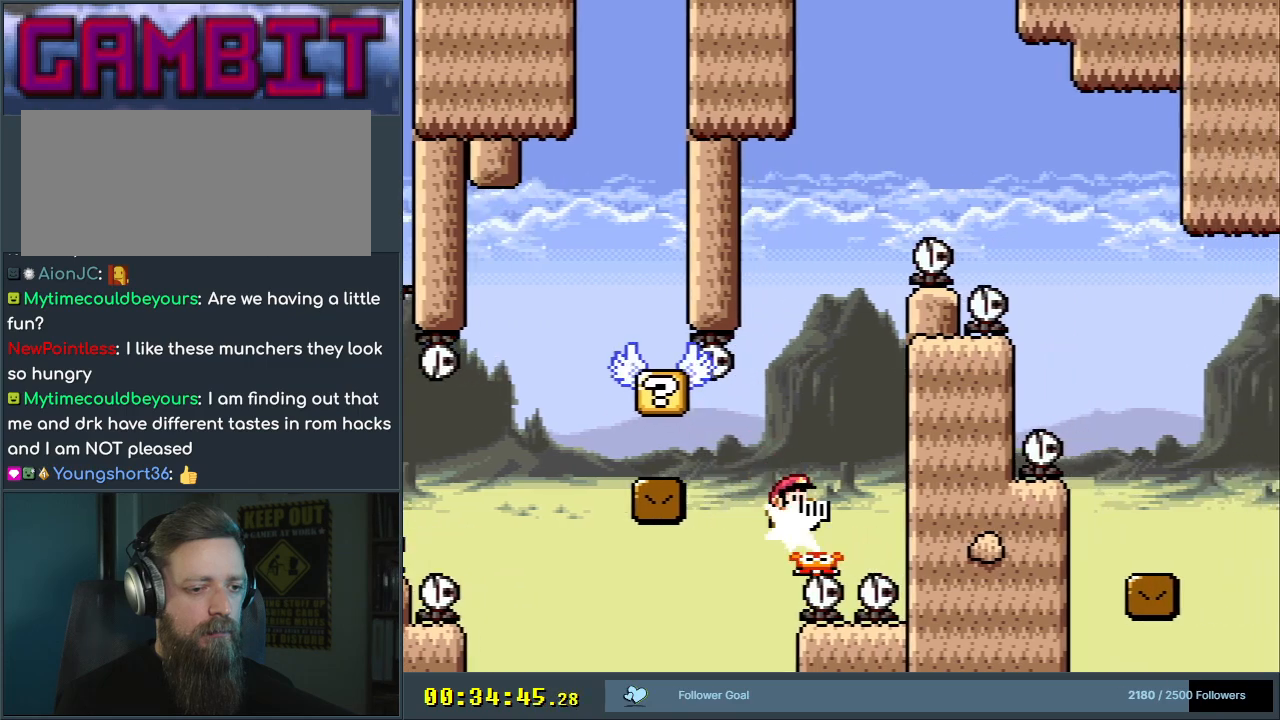
{"buttons": ["B", "Y"], "events": [[67, "DPAD_LEFT", "down"], [250, "DPAD_LEFT", "up"]]}
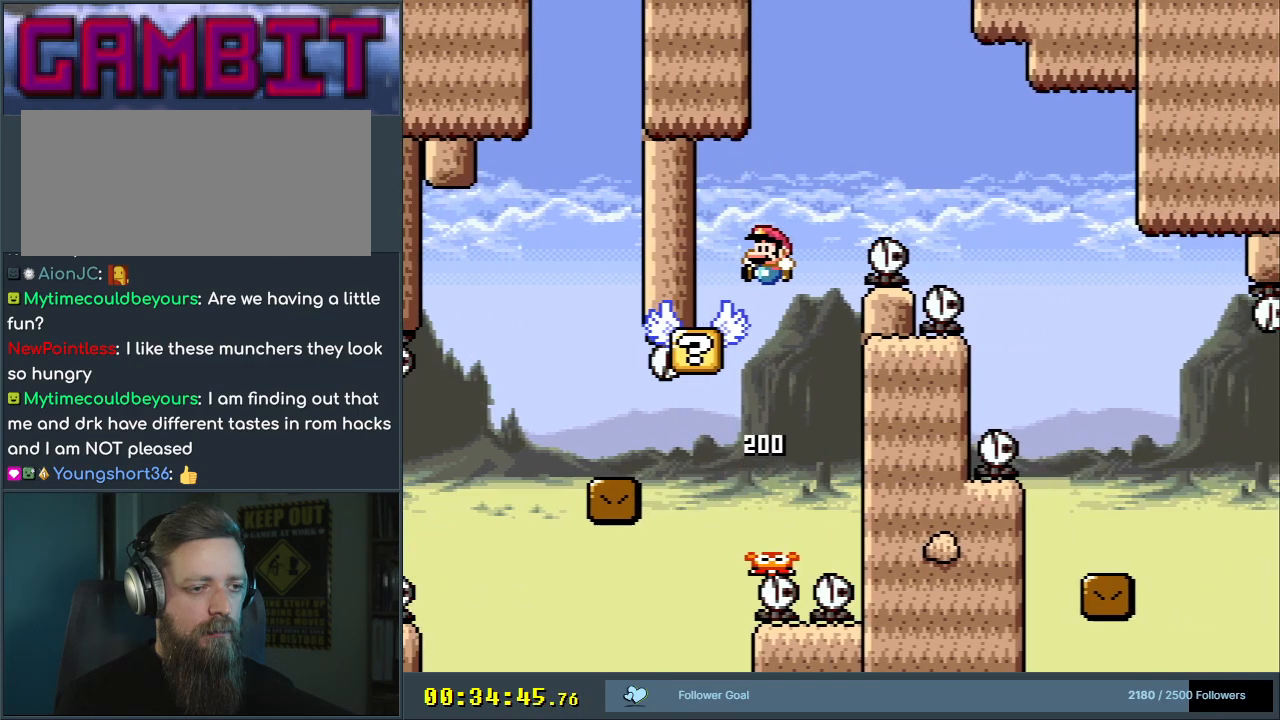
{"buttons": ["B", "Y", "DPAD_RIGHT"], "events": [[200, "B", "up"], [300, "DPAD_RIGHT", "down"], [350, "B", "down"]]}
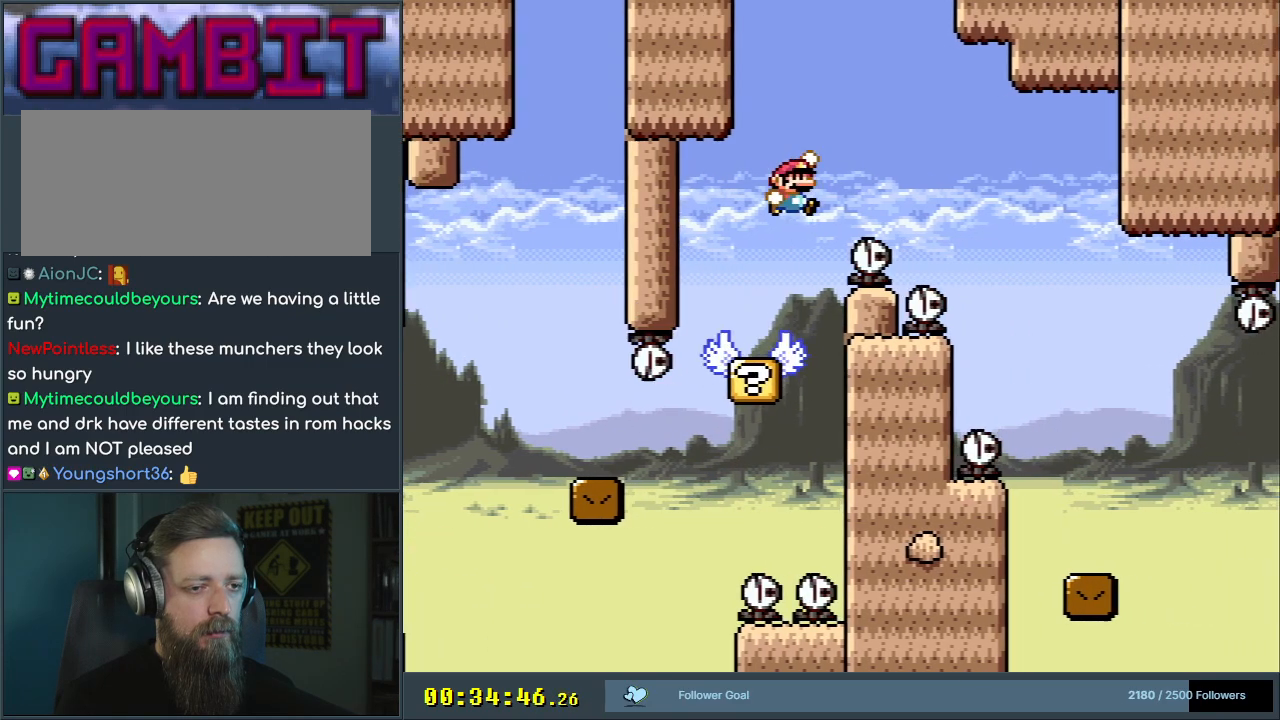
{"buttons": ["B", "Y"], "events": [[133, "B", "up"], [267, "B", "down"], [417, "DPAD_RIGHT", "up"]]}
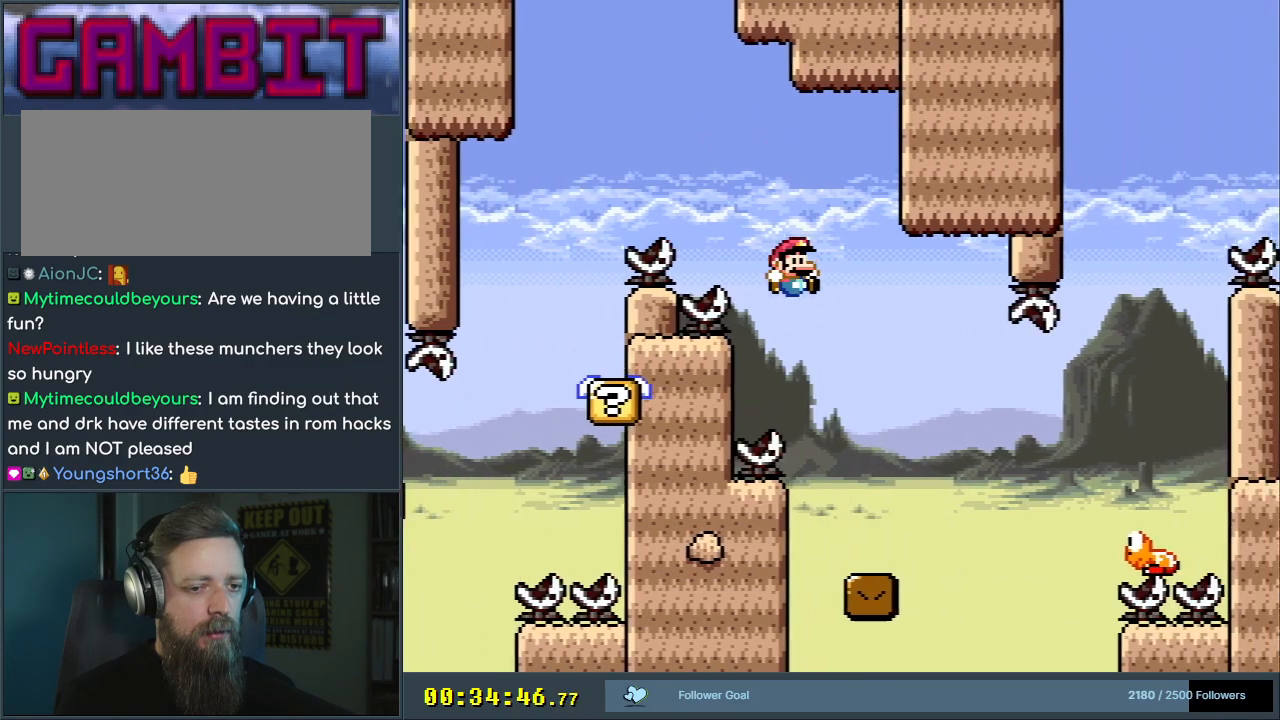
{"buttons": ["Y"], "events": [[133, "DPAD_LEFT", "down"], [183, "B", "up"], [250, "DPAD_LEFT", "up"]]}
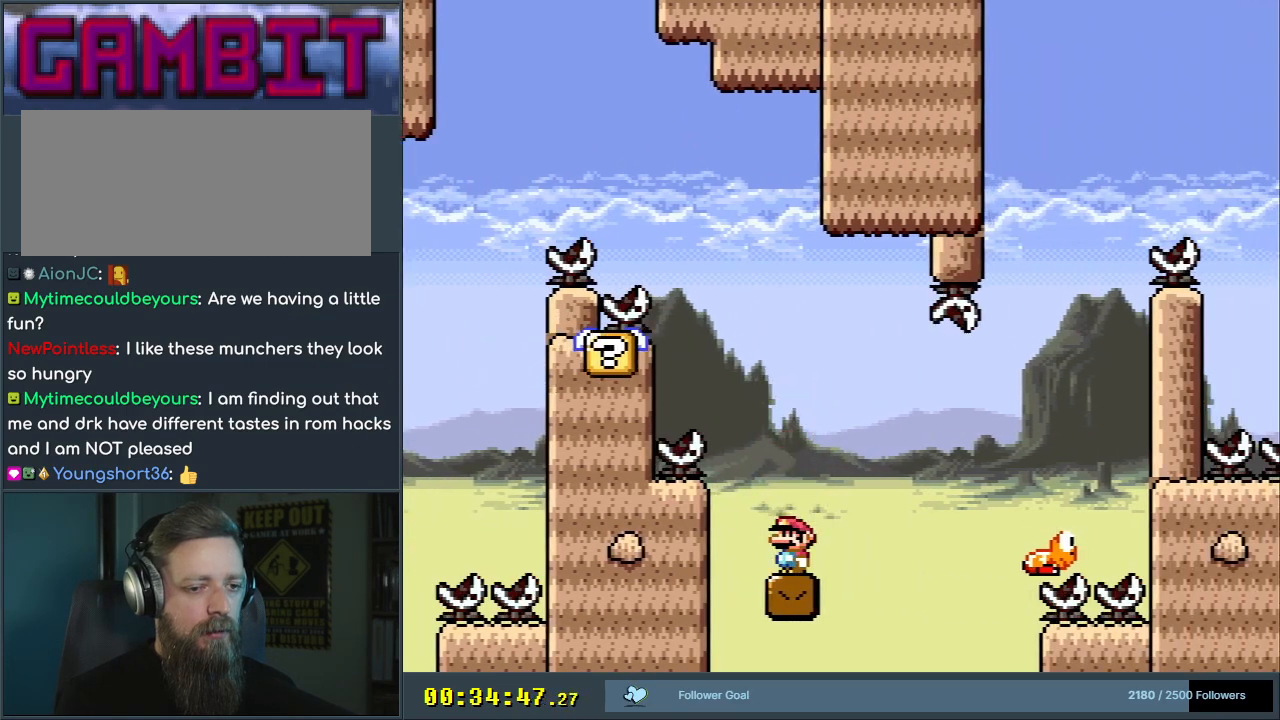
{"buttons": ["Y"], "events": []}
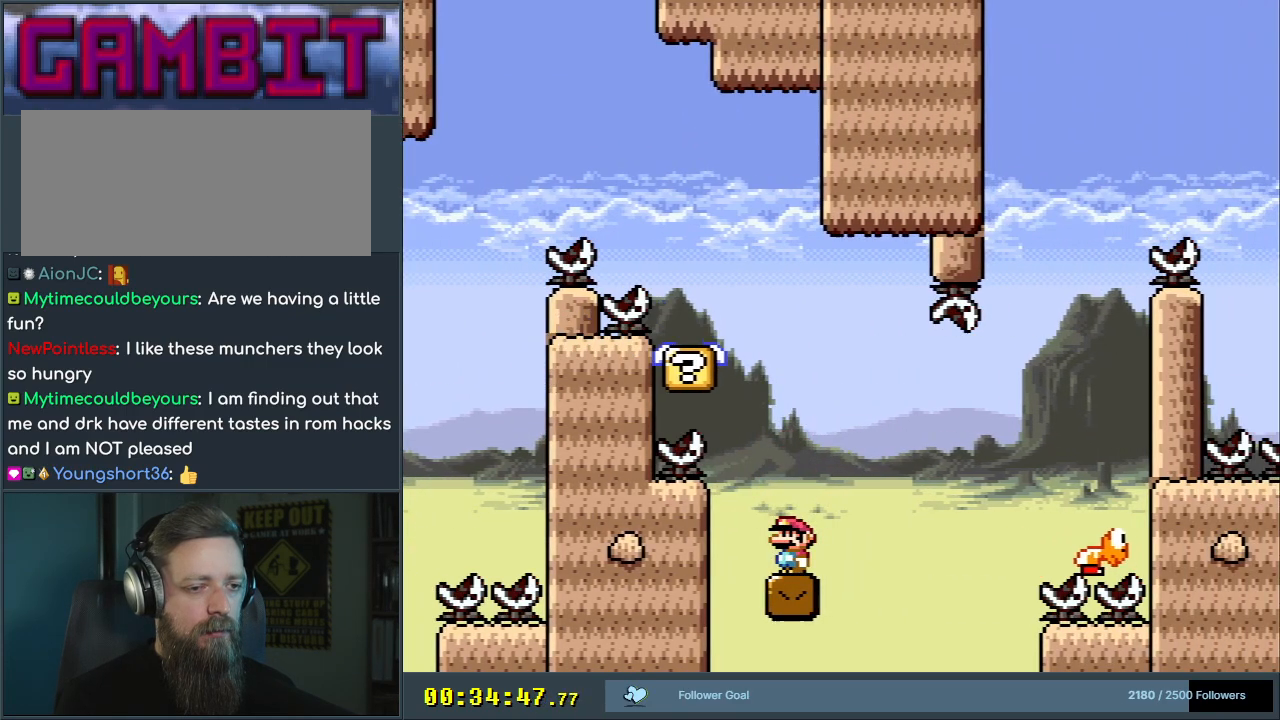
{"buttons": ["Y"], "events": []}
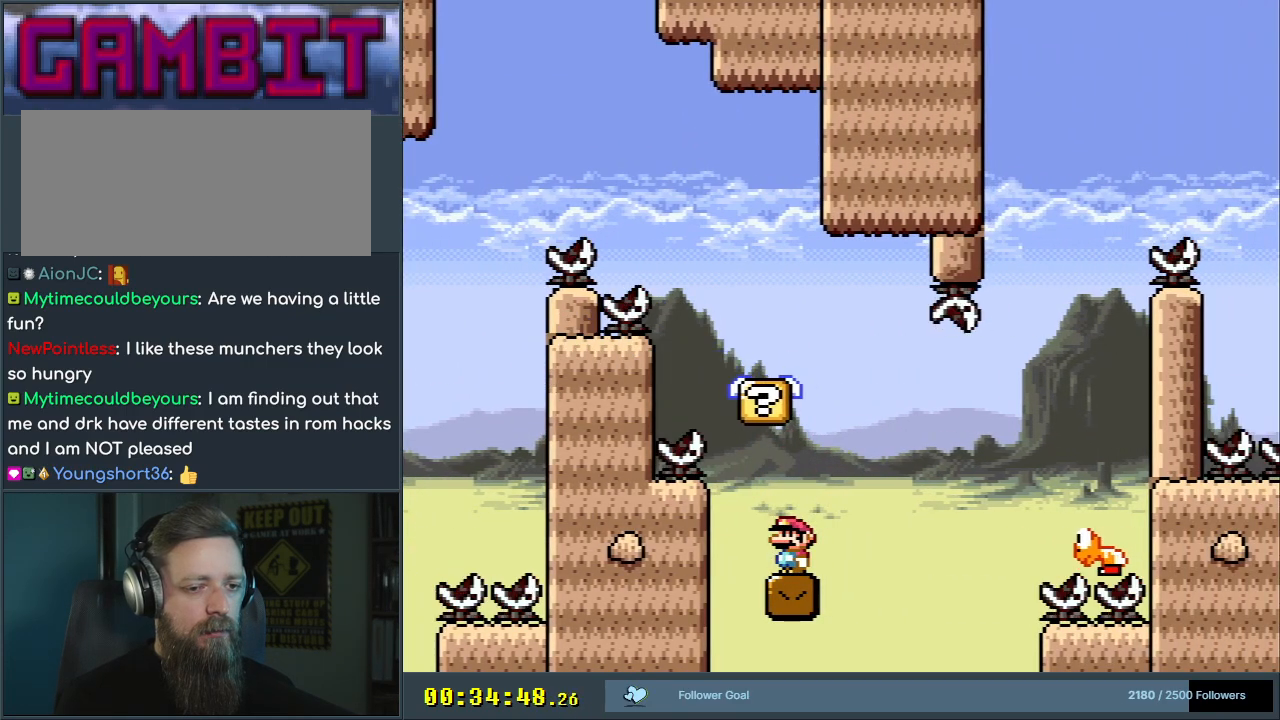
{"buttons": ["B", "Y", "DPAD_RIGHT"], "events": [[100, "DPAD_RIGHT", "down"], [250, "B", "down"], [300, "B", "up"], [450, "B", "down"]]}
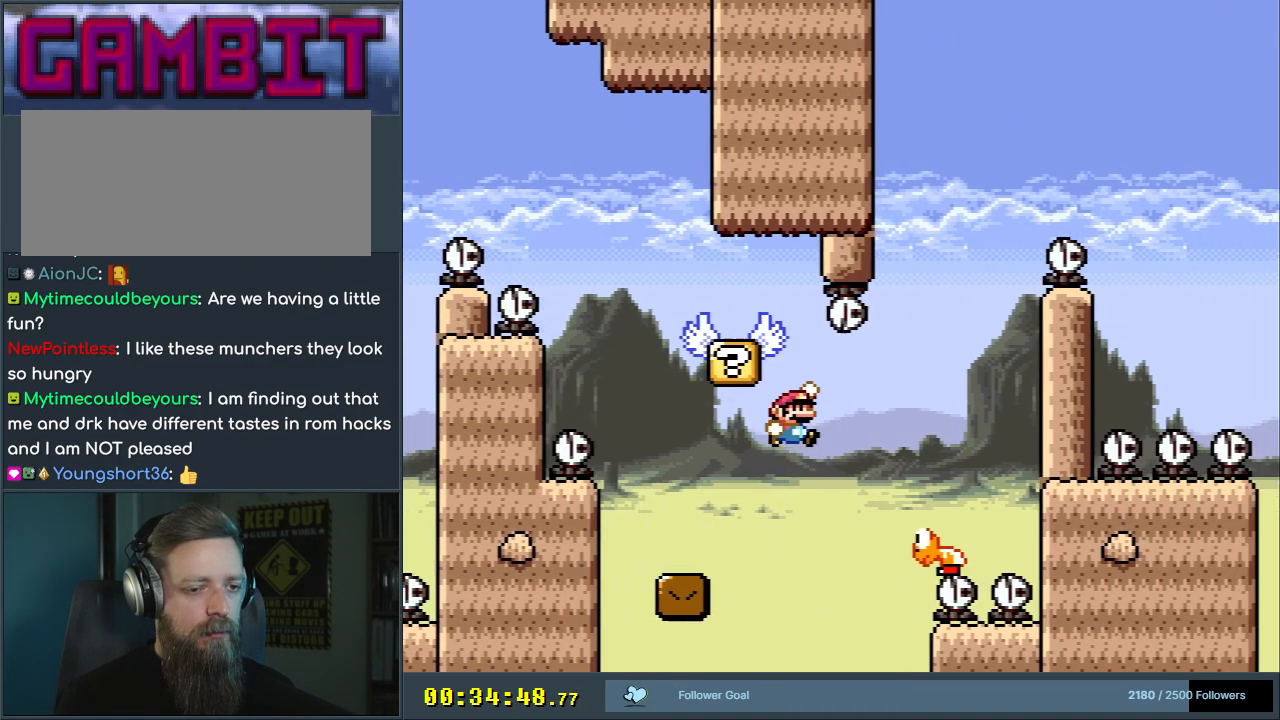
{"buttons": ["B", "Y"], "events": [[117, "DPAD_RIGHT", "up"], [200, "DPAD_LEFT", "down"], [300, "DPAD_LEFT", "up"], [333, "DPAD_RIGHT", "down"], [500, "DPAD_RIGHT", "up"]]}
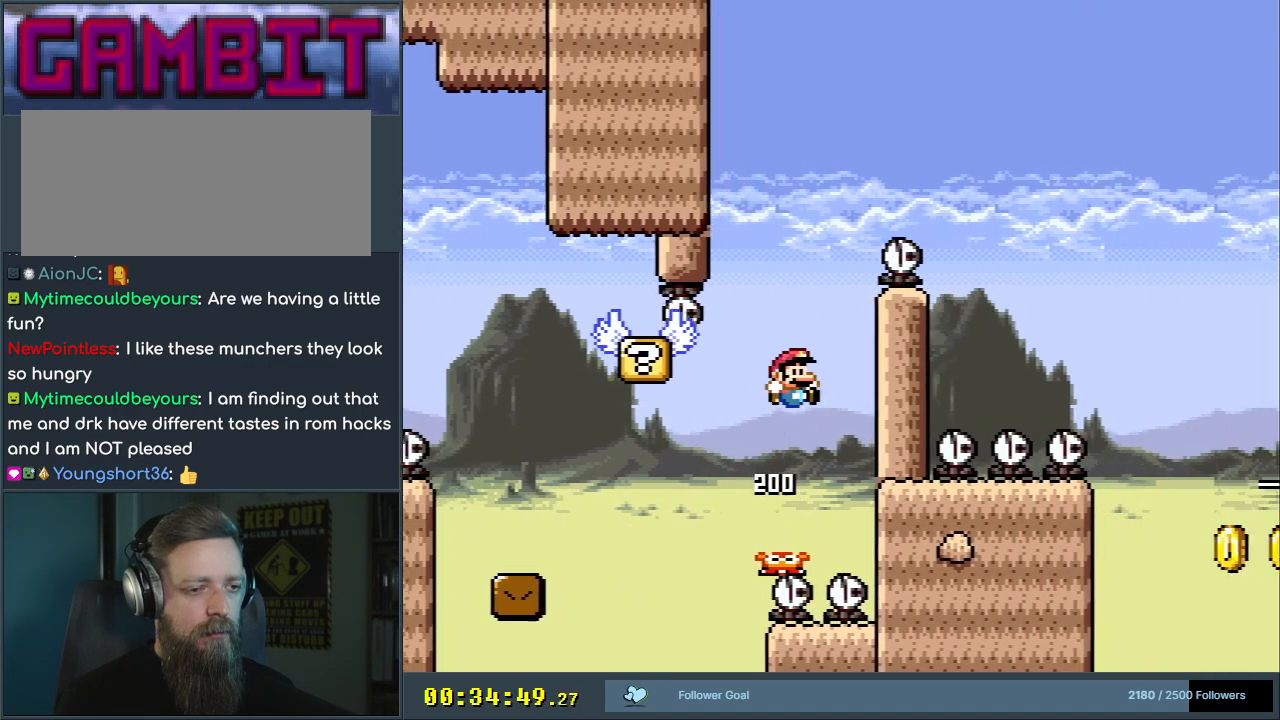
{"buttons": ["B", "Y", "DPAD_RIGHT"], "events": [[67, "DPAD_LEFT", "down"], [350, "DPAD_LEFT", "up"], [500, "DPAD_RIGHT", "down"]]}
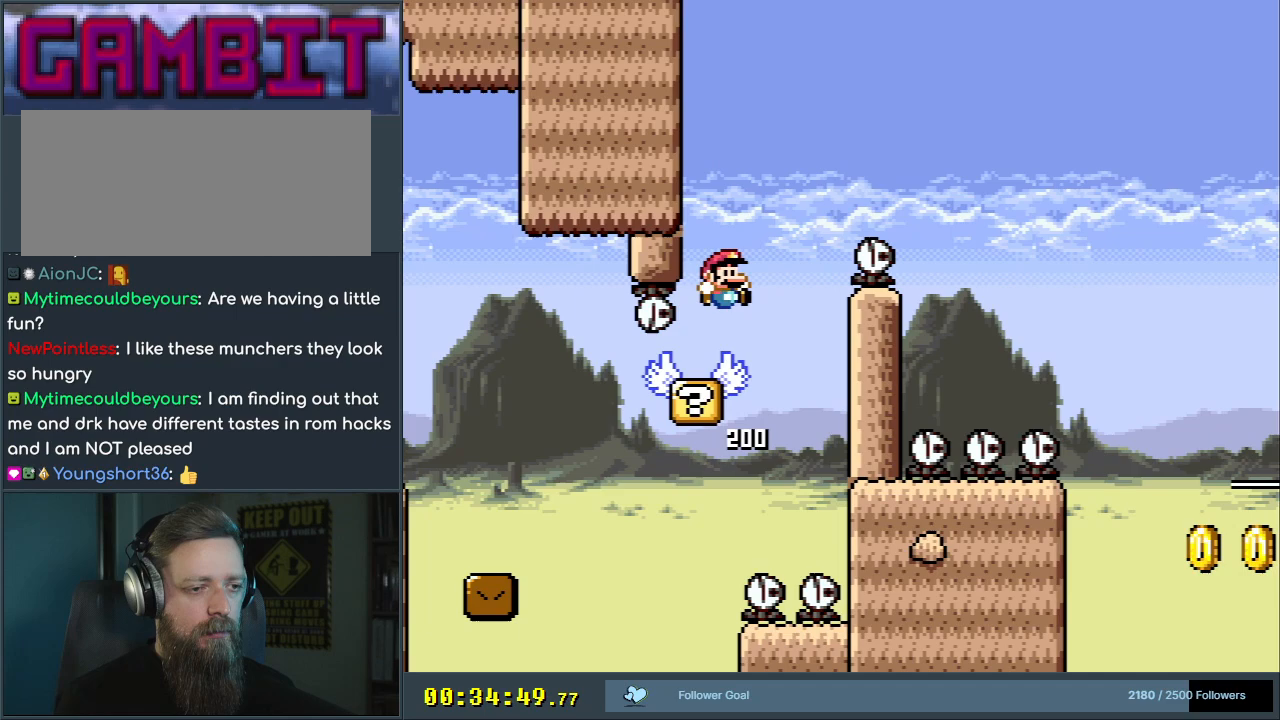
{"buttons": ["Y", "DPAD_LEFT"], "events": [[67, "B", "up"], [100, "DPAD_RIGHT", "up"], [450, "DPAD_LEFT", "down"]]}
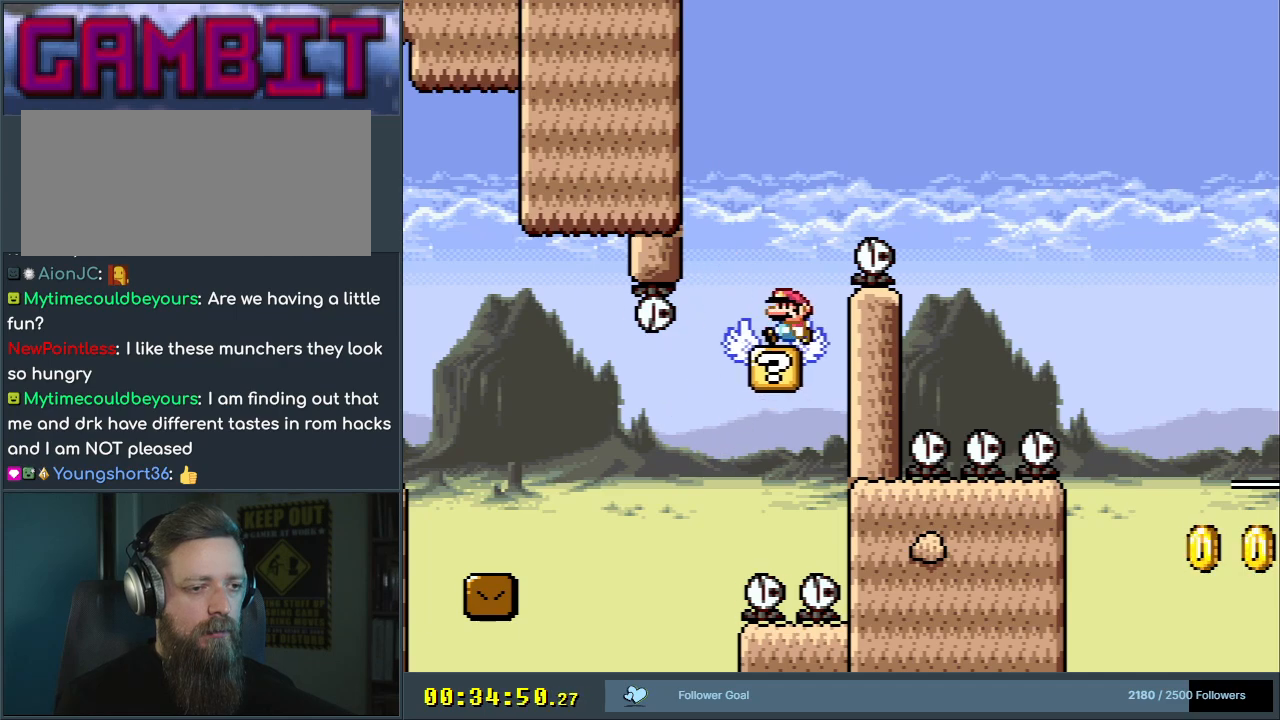
{"buttons": ["B", "Y", "DPAD_RIGHT"], "events": [[133, "DPAD_LEFT", "up"], [167, "DPAD_UP", "down"], [183, "B", "down"], [183, "DPAD_RIGHT", "down"], [183, "DPAD_UP", "up"]]}
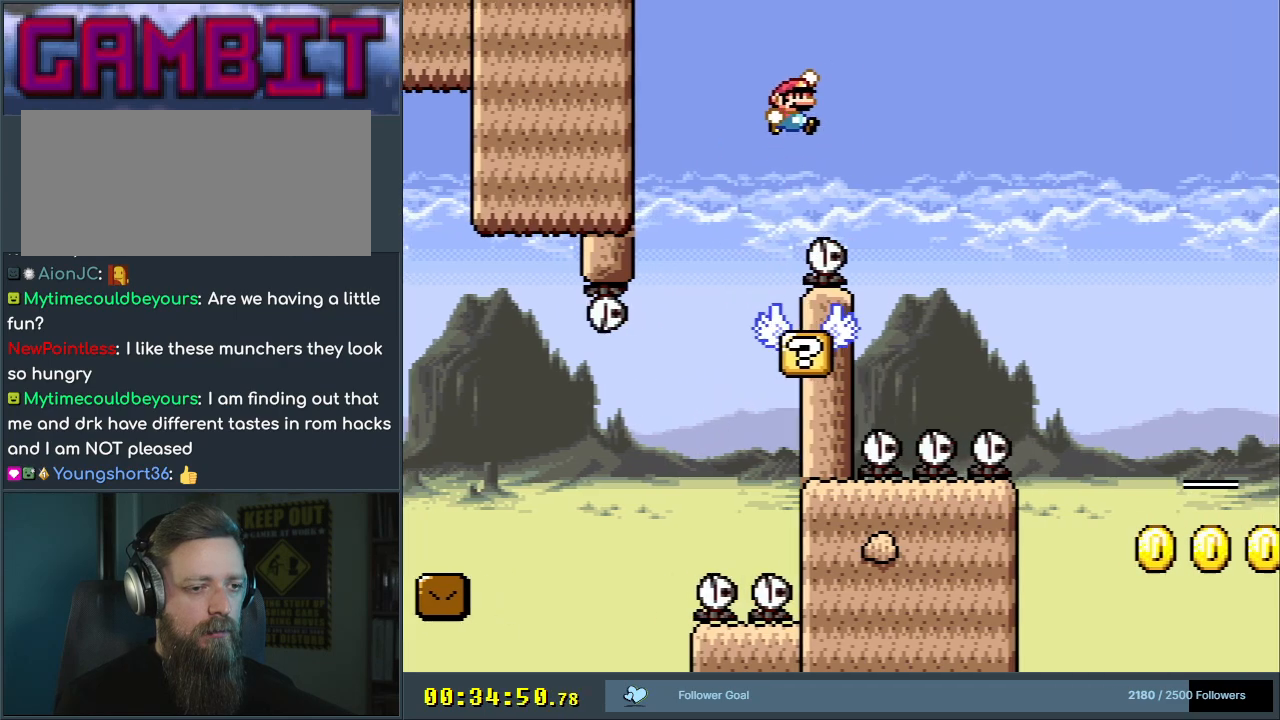
{"buttons": ["B", "Y"], "events": [[50, "DPAD_RIGHT", "up"], [283, "DPAD_LEFT", "down"], [450, "DPAD_LEFT", "up"]]}
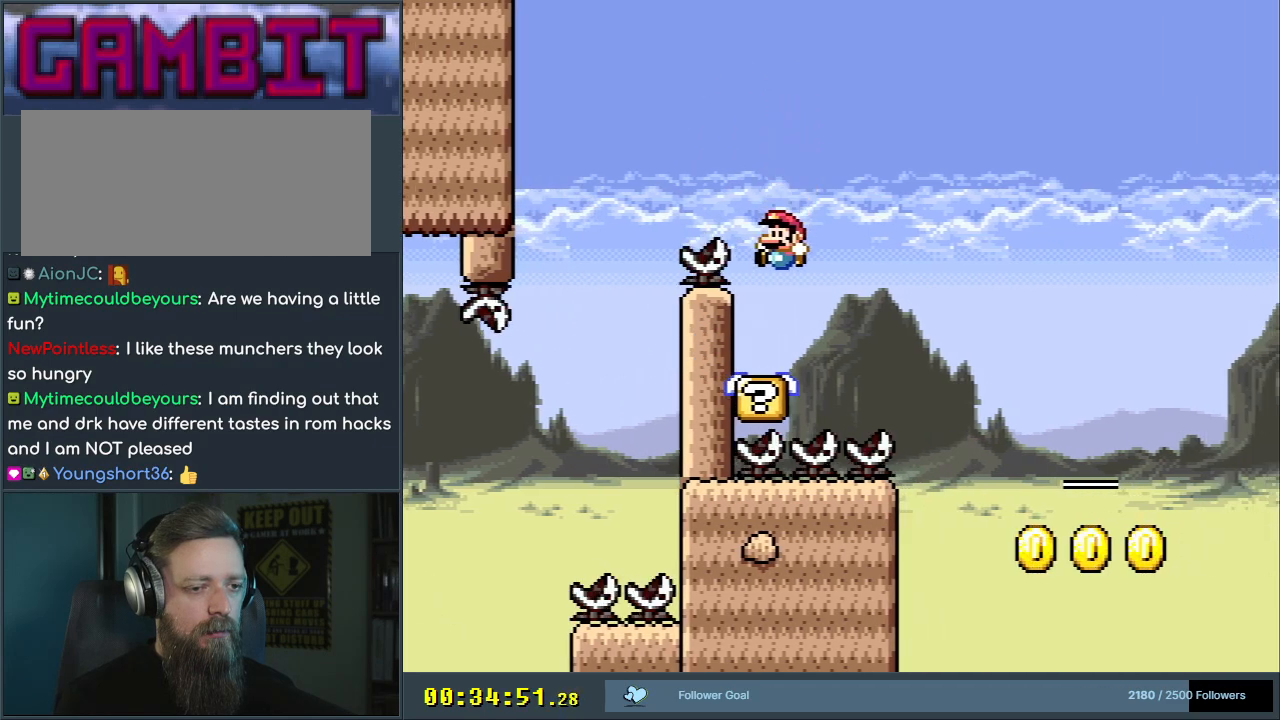
{"buttons": ["Y"], "events": [[117, "DPAD_RIGHT", "down"], [233, "DPAD_RIGHT", "up"], [250, "B", "up"]]}
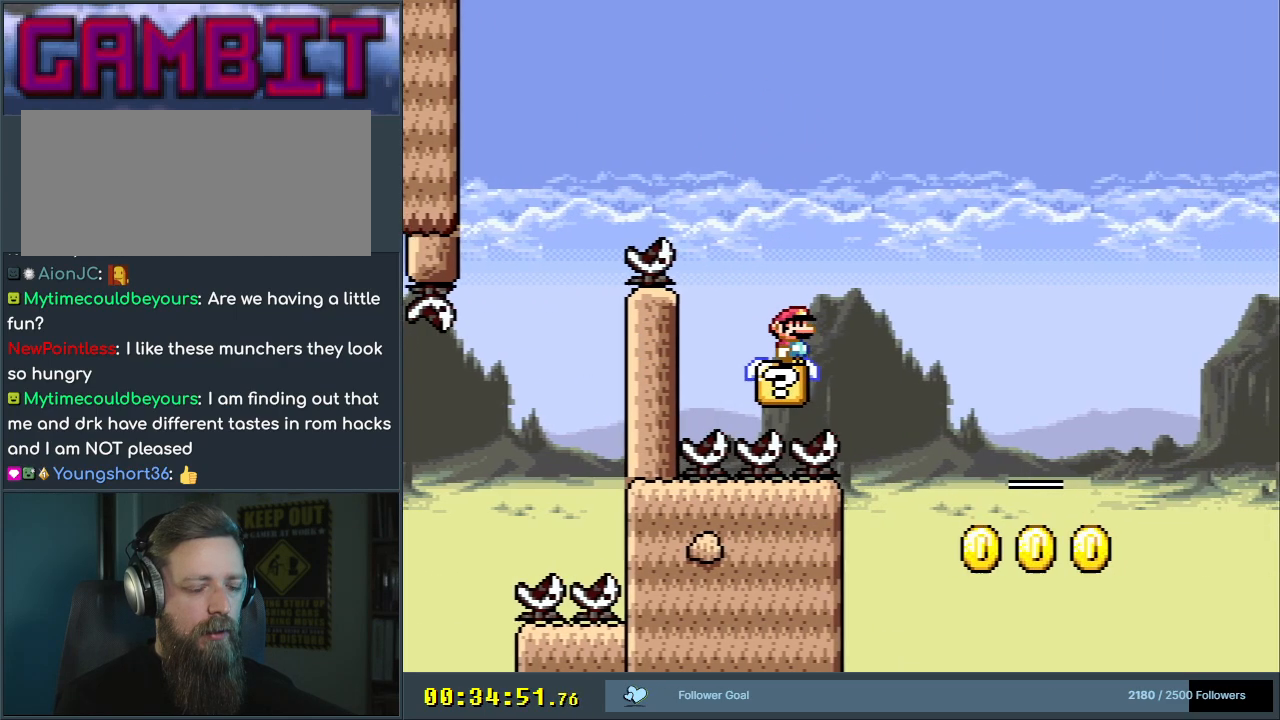
{"buttons": ["Y"], "events": [[300, "DPAD_LEFT", "down"], [367, "DPAD_LEFT", "up"]]}